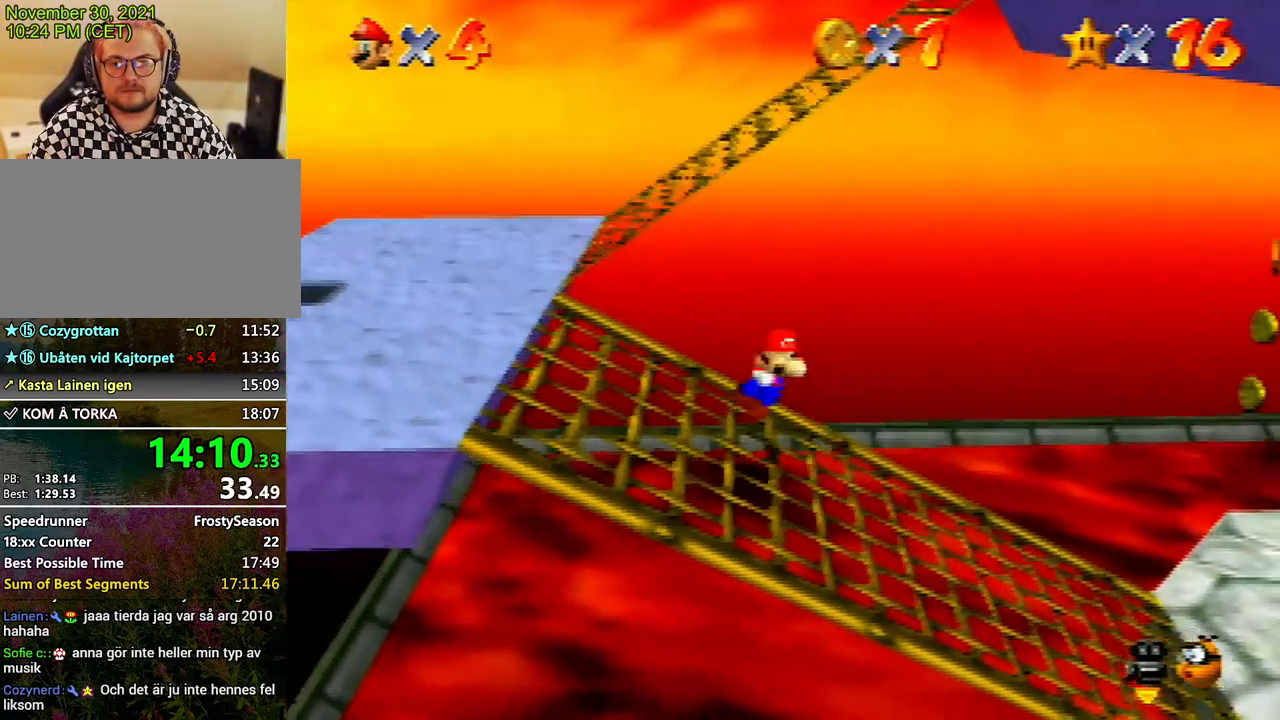
Gameplay with a controller (Nintendo layout); each line is a JSON object with the inputs held at the frame after it. "events" lists button and stick changes between this image and that frame as [ms after this image, input, new state], when the widget could be followed in between. Not read: L3 R3.
{"buttons": ["A"], "left_stick": "down-left", "events": [[33, "A", "down"], [333, "left_stick", "down-right"], [500, "left_stick", "down-left"]]}
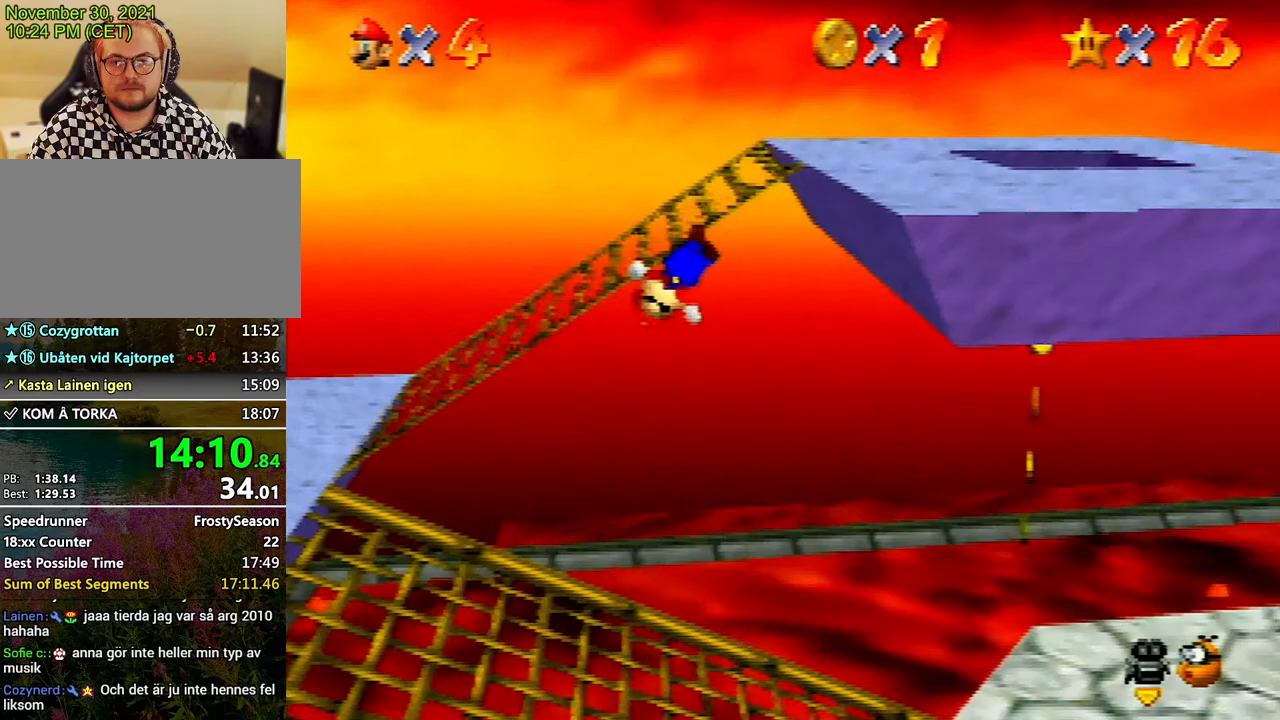
{"buttons": [], "left_stick": "down-left", "events": [[233, "A", "up"]]}
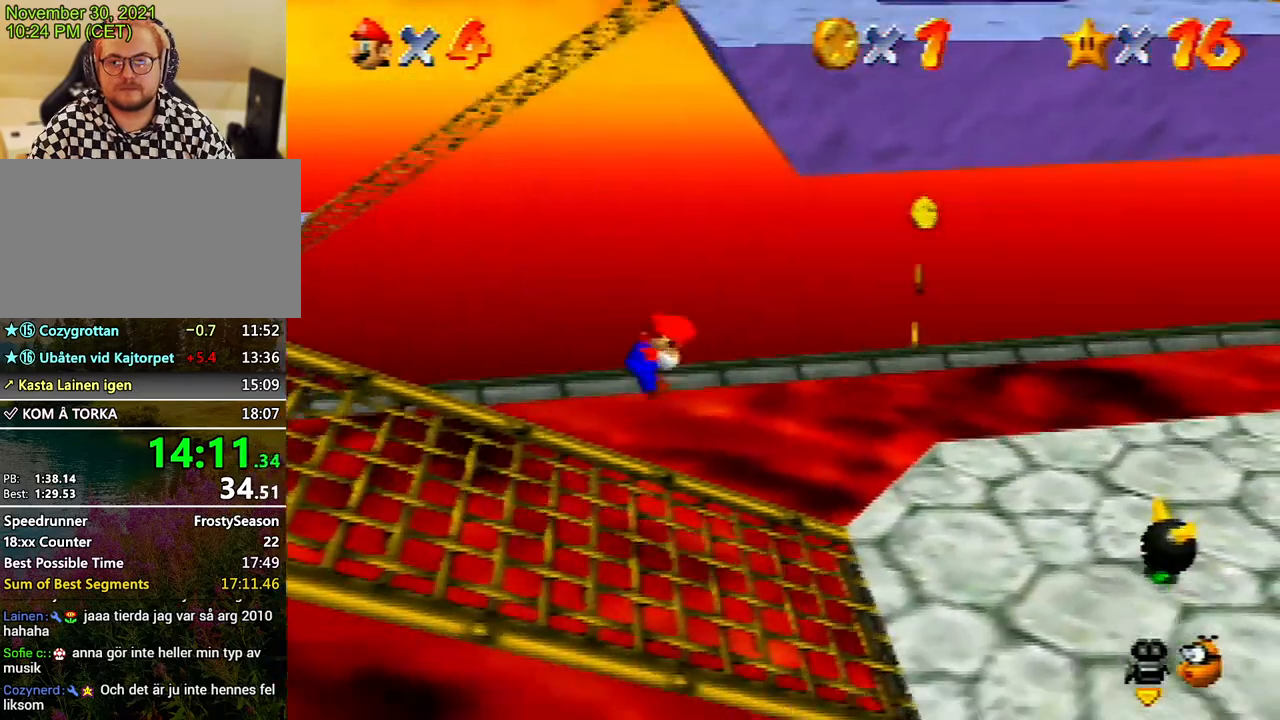
{"buttons": [], "left_stick": "left", "events": [[500, "left_stick", "left"]]}
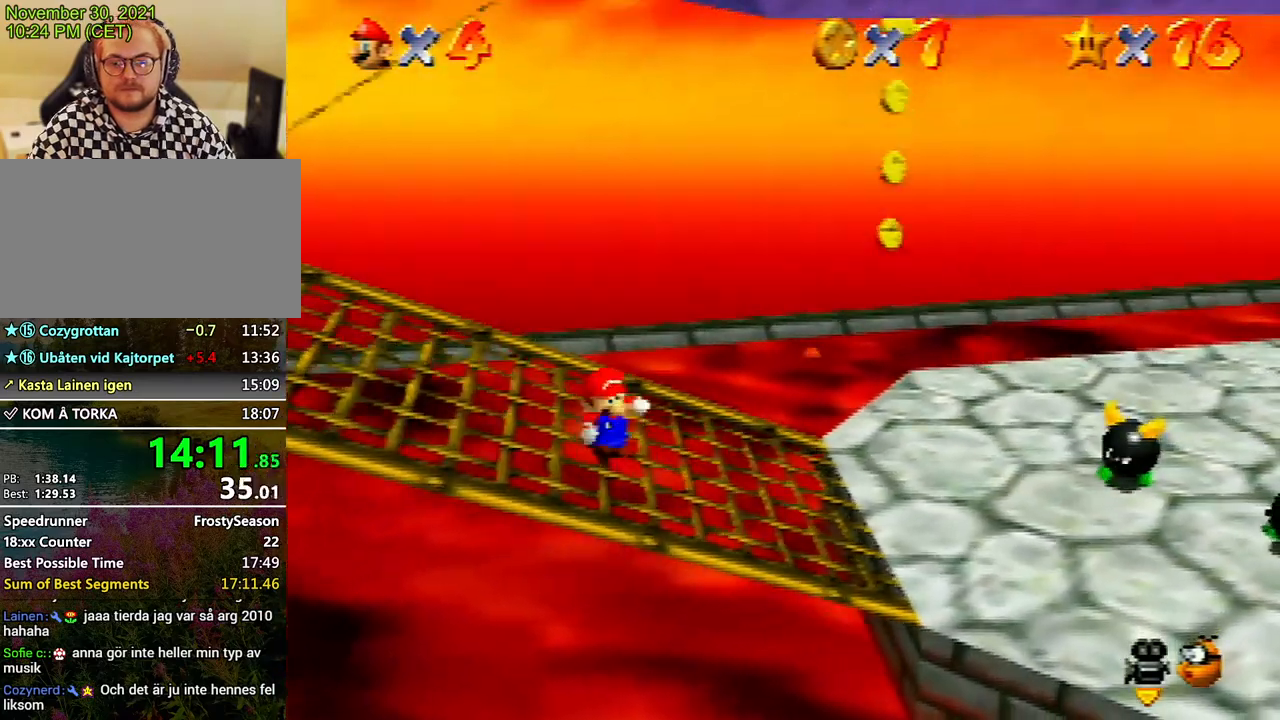
{"buttons": [], "left_stick": "left", "events": []}
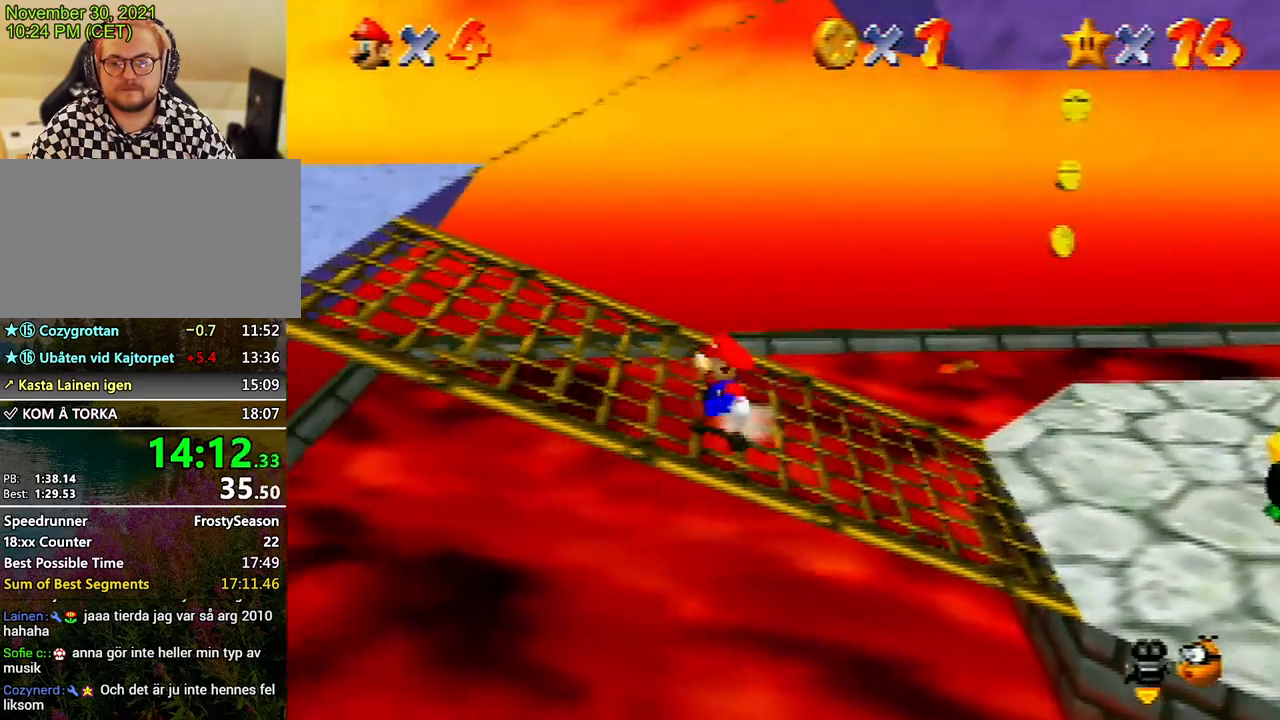
{"buttons": [], "left_stick": "left", "events": []}
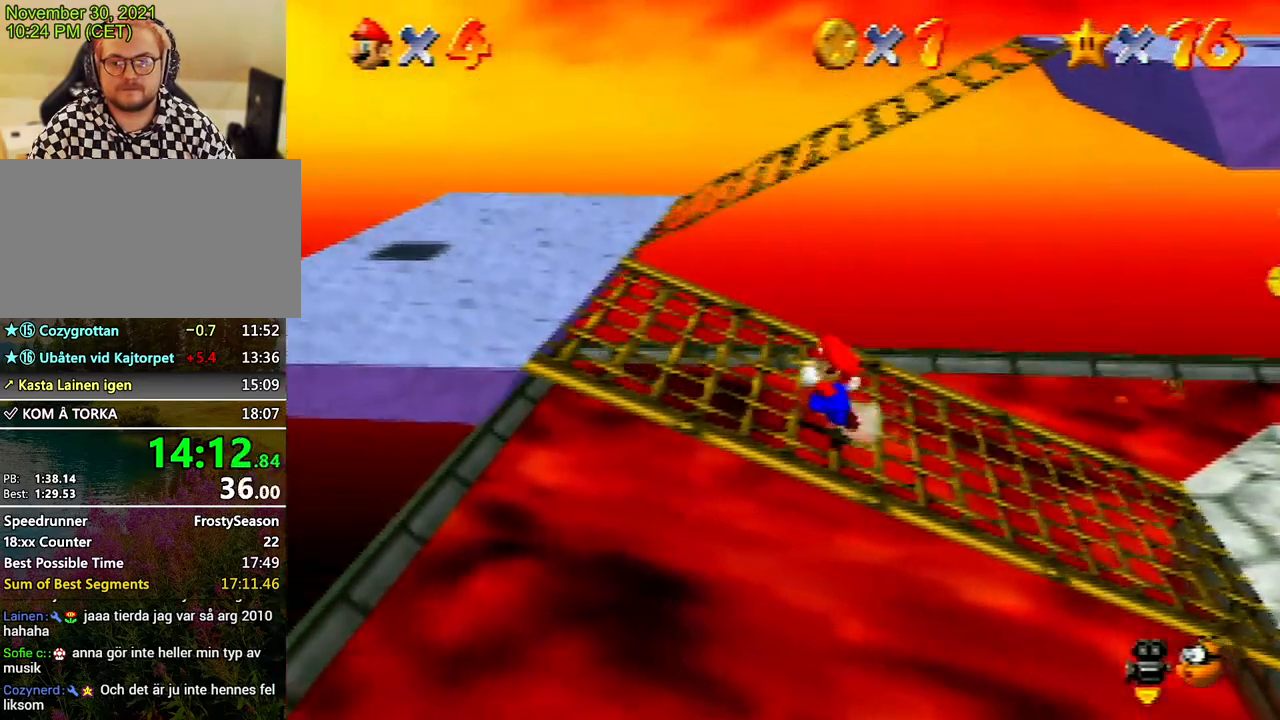
{"buttons": [], "left_stick": "up-left", "events": [[333, "A", "down"], [400, "A", "up"], [500, "left_stick", "up-left"]]}
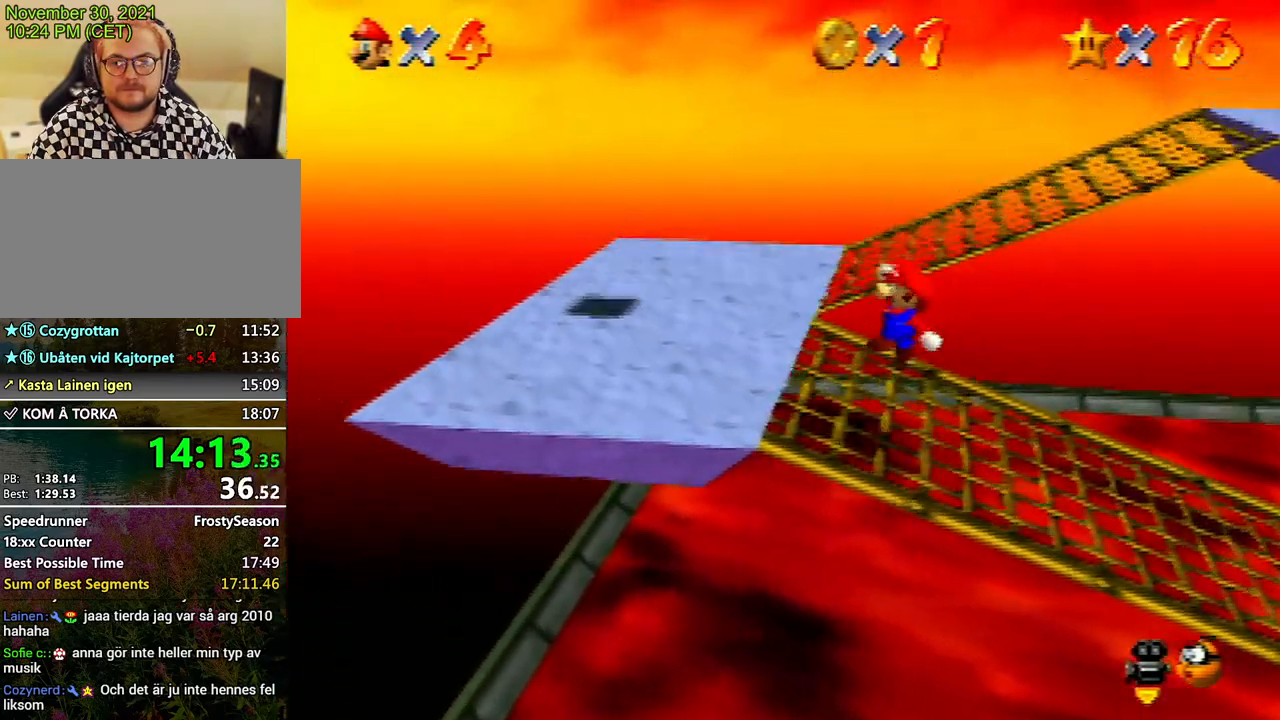
{"buttons": [], "left_stick": "up", "events": [[400, "left_stick", "up"]]}
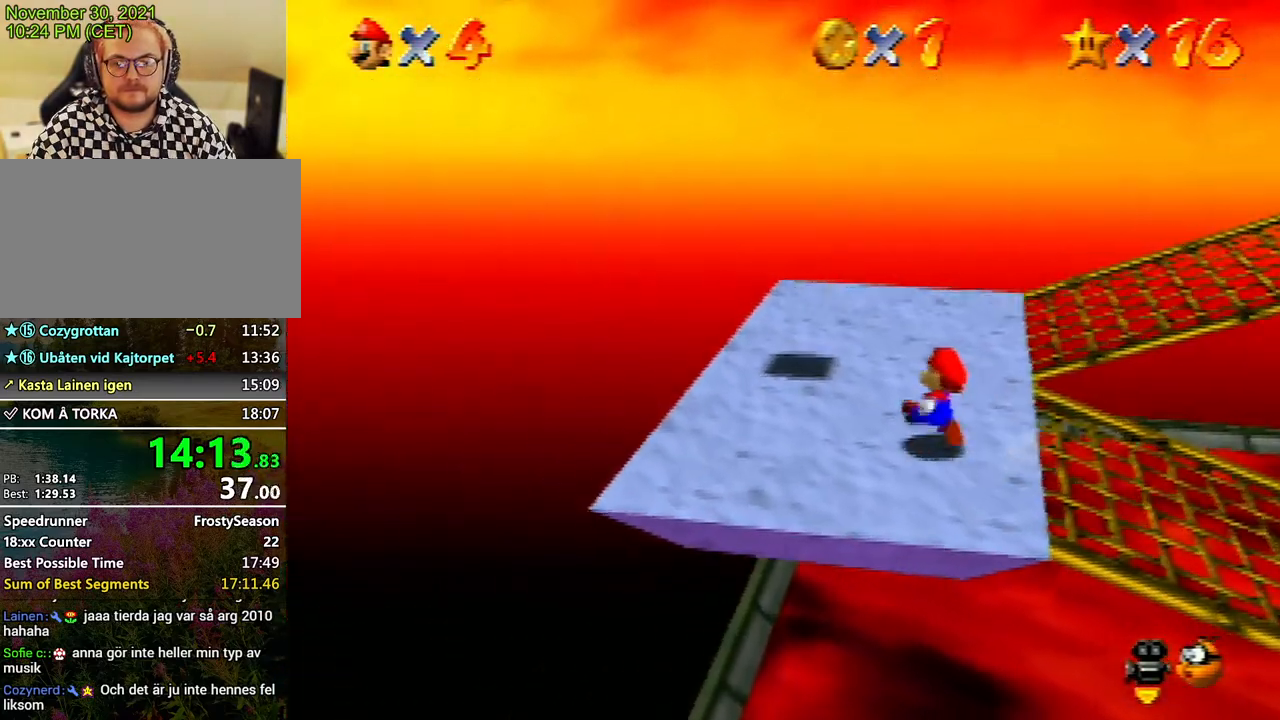
{"buttons": [], "left_stick": "right", "events": [[467, "left_stick", "right"]]}
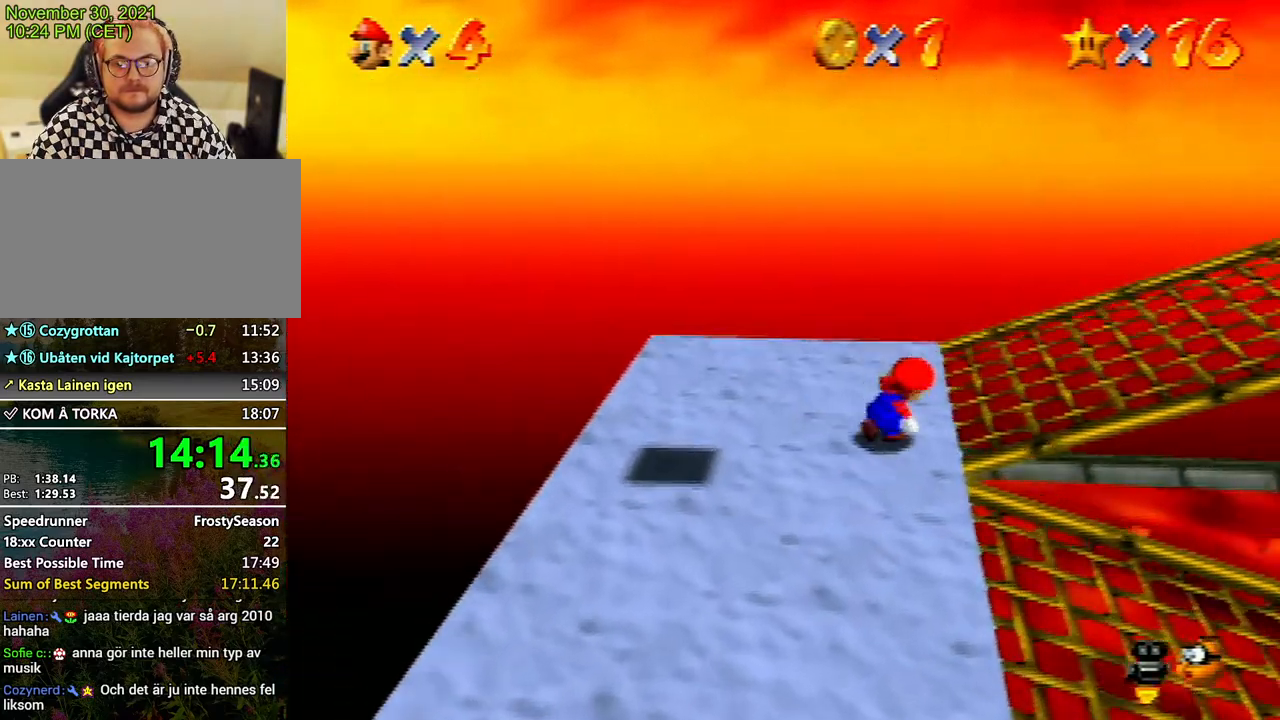
{"buttons": [], "left_stick": "right", "events": [[133, "Z", "down"], [233, "A", "down"], [333, "A", "up"], [367, "Z", "up"]]}
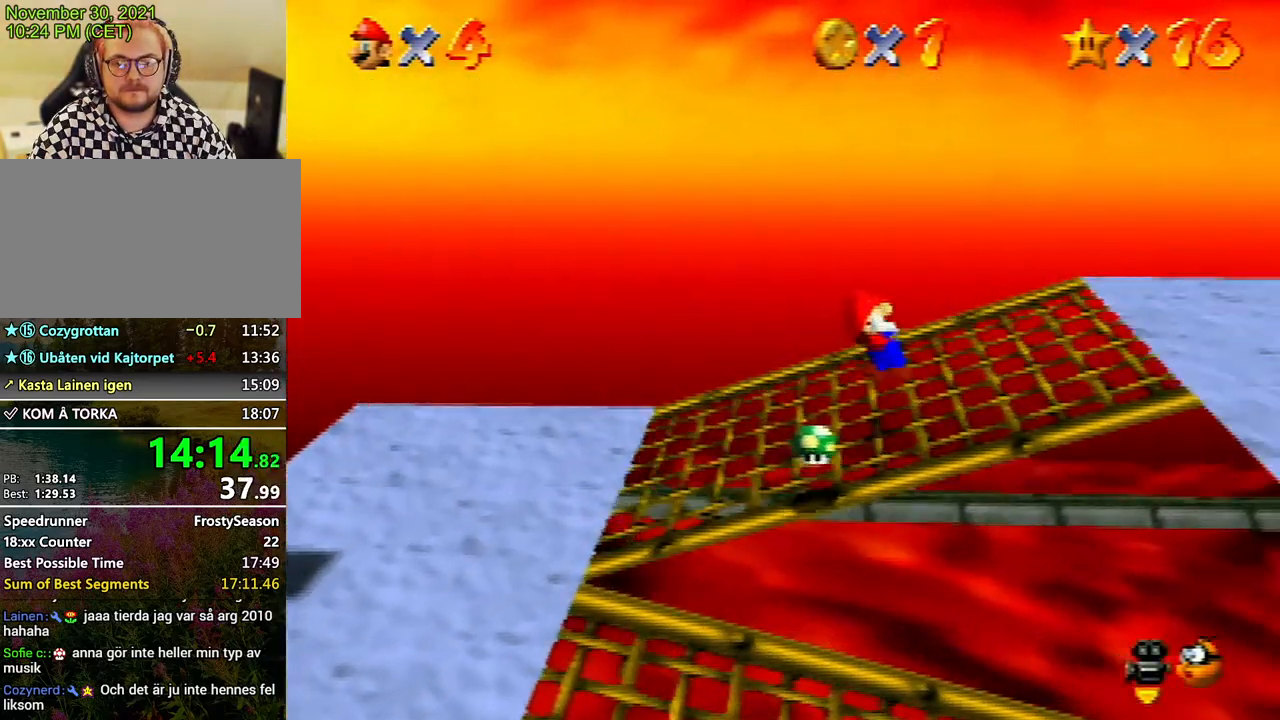
{"buttons": [], "left_stick": "down", "events": [[300, "left_stick", "down-right"], [400, "left_stick", "down"]]}
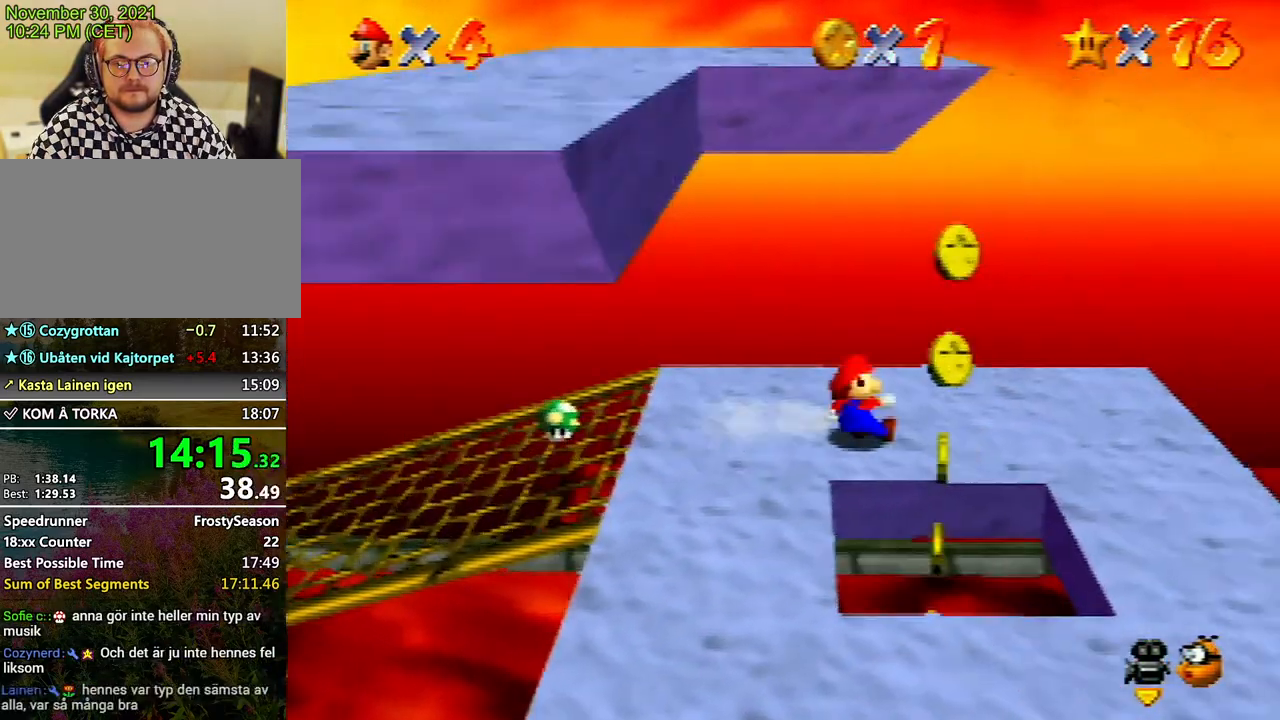
{"buttons": [], "left_stick": "down-right", "events": [[200, "left_stick", "right"], [433, "left_stick", "down-right"]]}
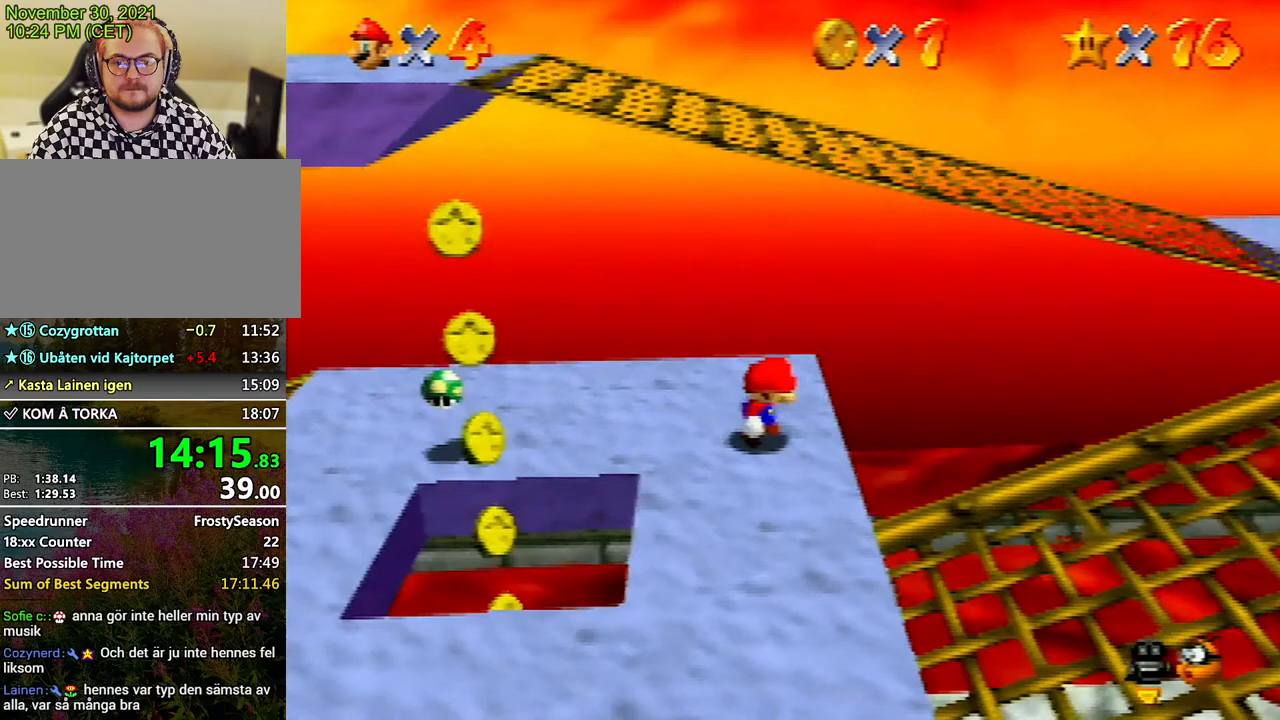
{"buttons": [], "left_stick": "down", "events": [[100, "left_stick", "down"], [300, "left_stick", "down-left"], [433, "left_stick", "down"]]}
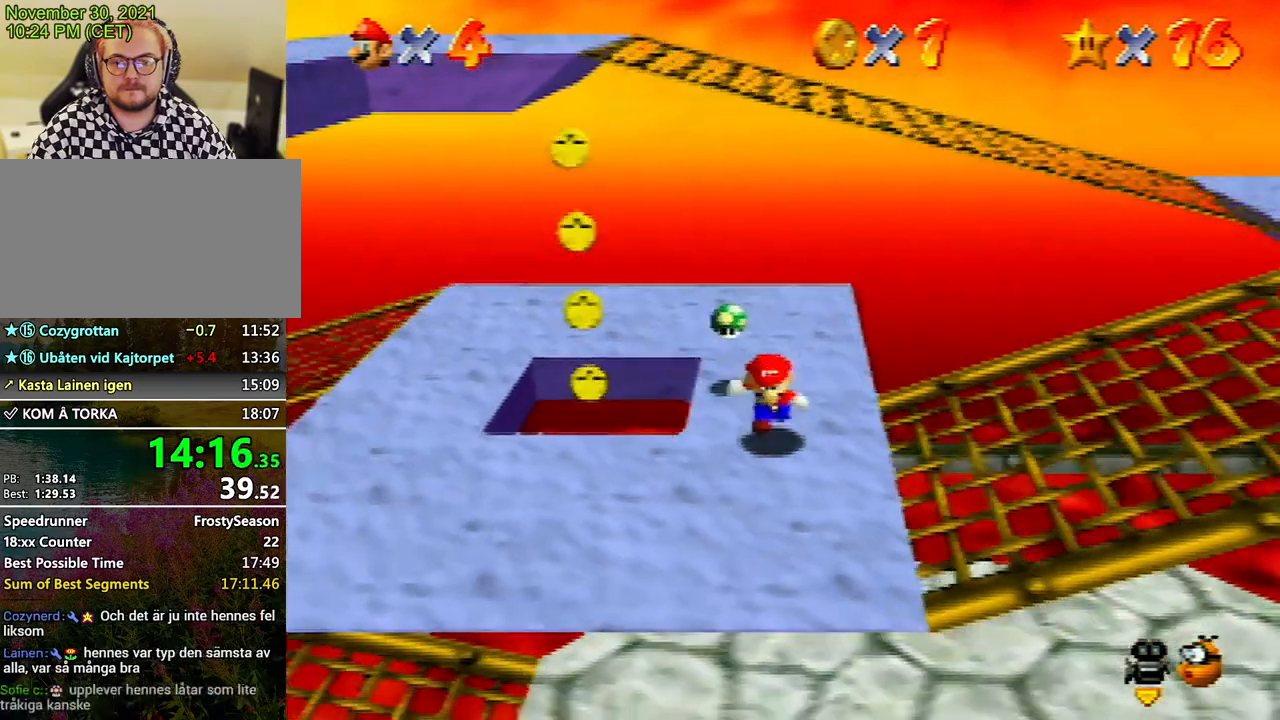
{"buttons": ["A"], "left_stick": "up", "events": [[167, "left_stick", "up"], [367, "A", "down"]]}
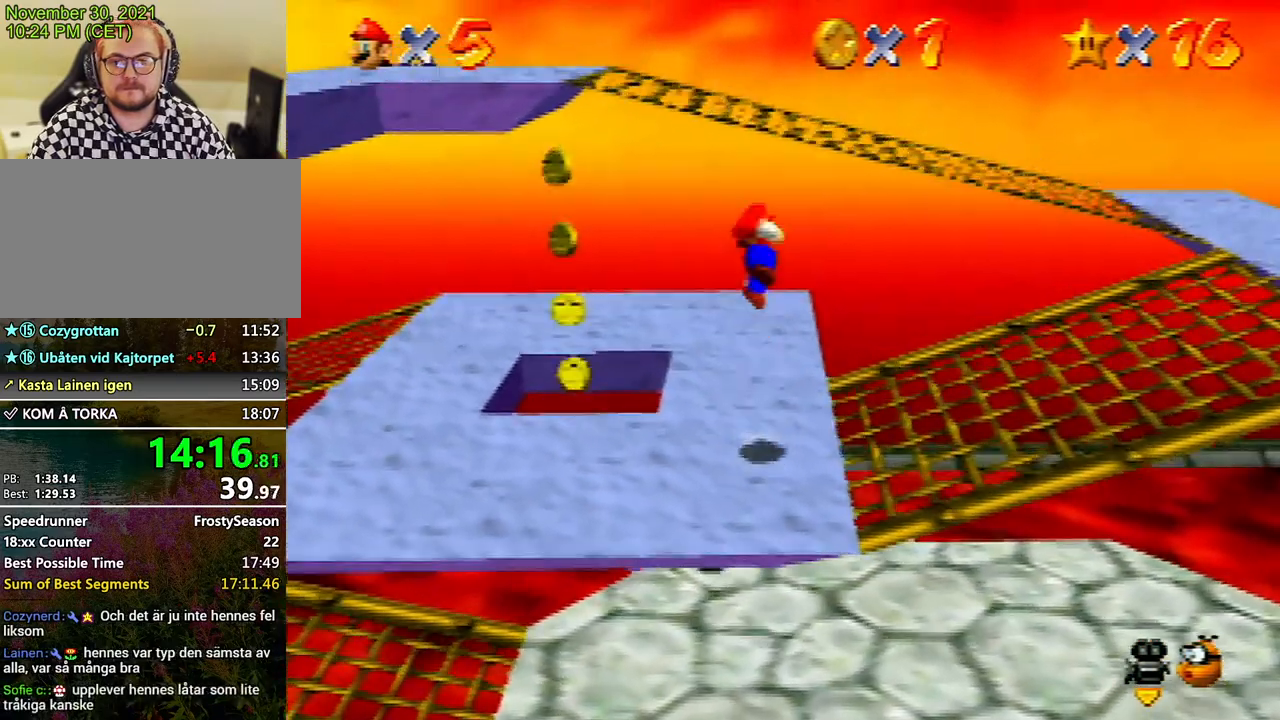
{"buttons": ["A"], "left_stick": "up", "events": []}
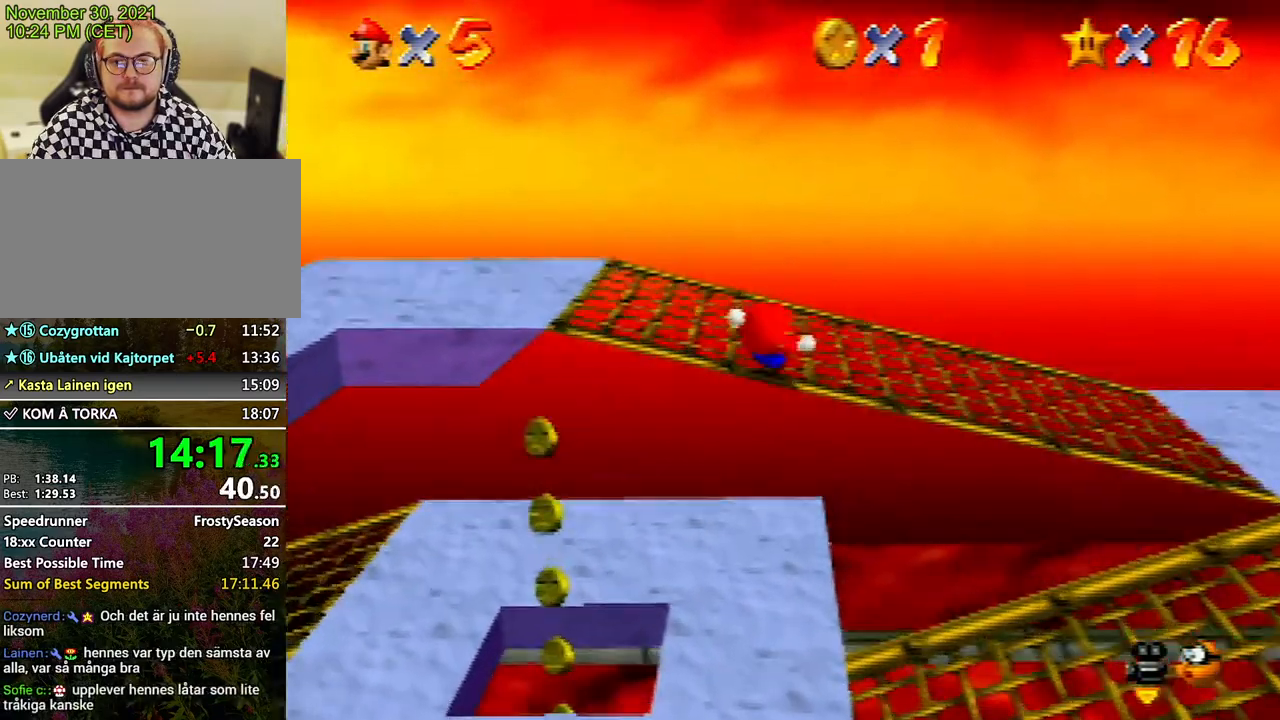
{"buttons": [], "left_stick": "left", "events": [[33, "A", "up"], [167, "left_stick", "up-left"], [267, "left_stick", "left"]]}
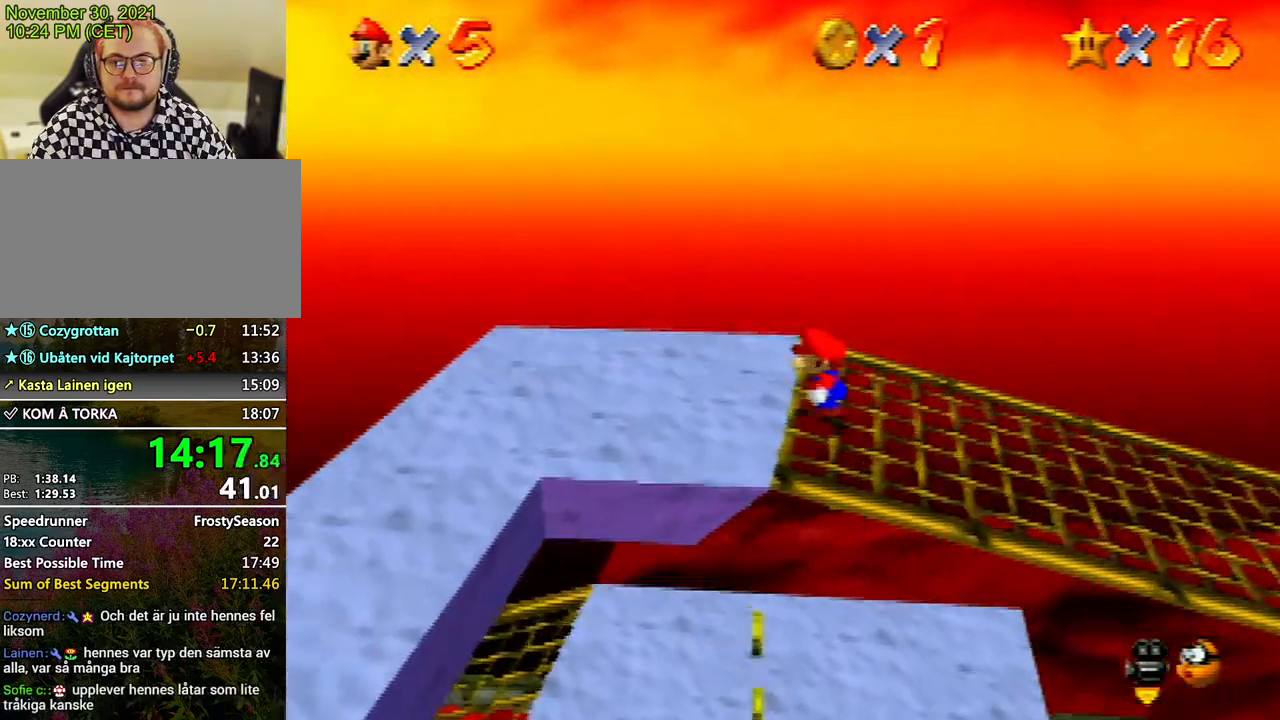
{"buttons": [], "left_stick": "center", "events": [[267, "left_stick", "down-left"], [467, "left_stick", "center"]]}
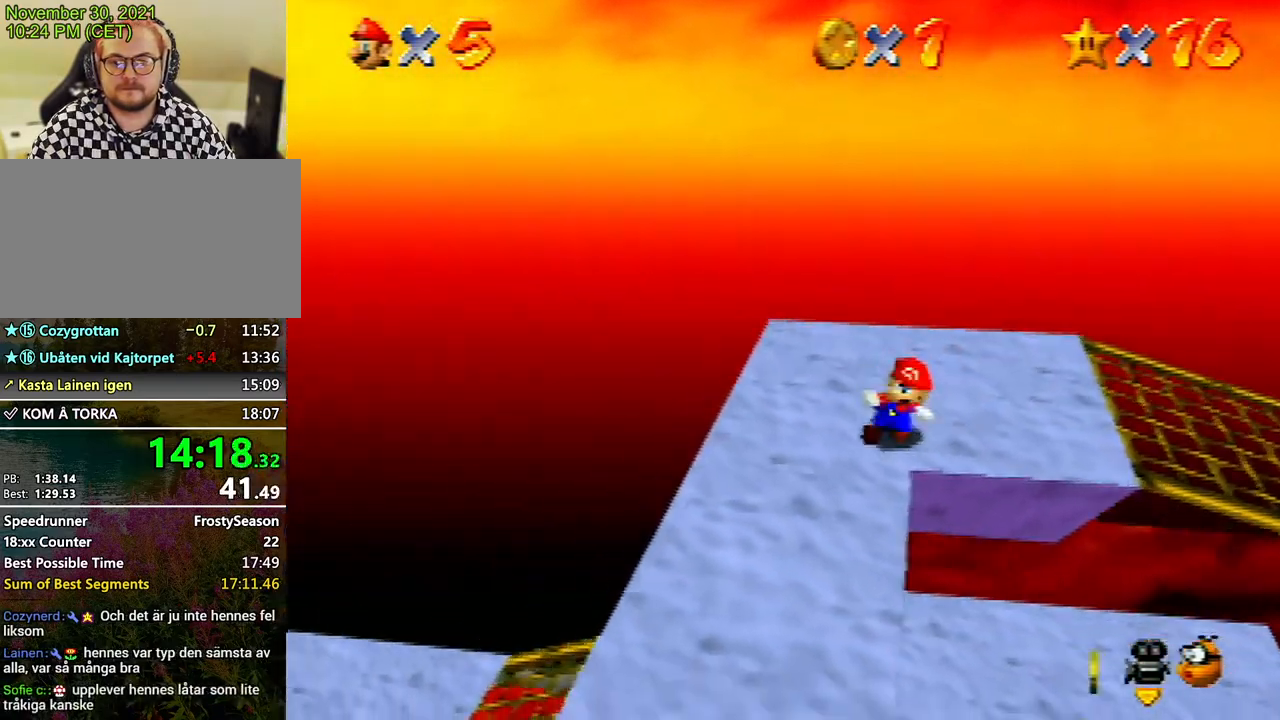
{"buttons": [], "left_stick": "center", "events": [[167, "left_stick", "down-left"], [400, "left_stick", "center"]]}
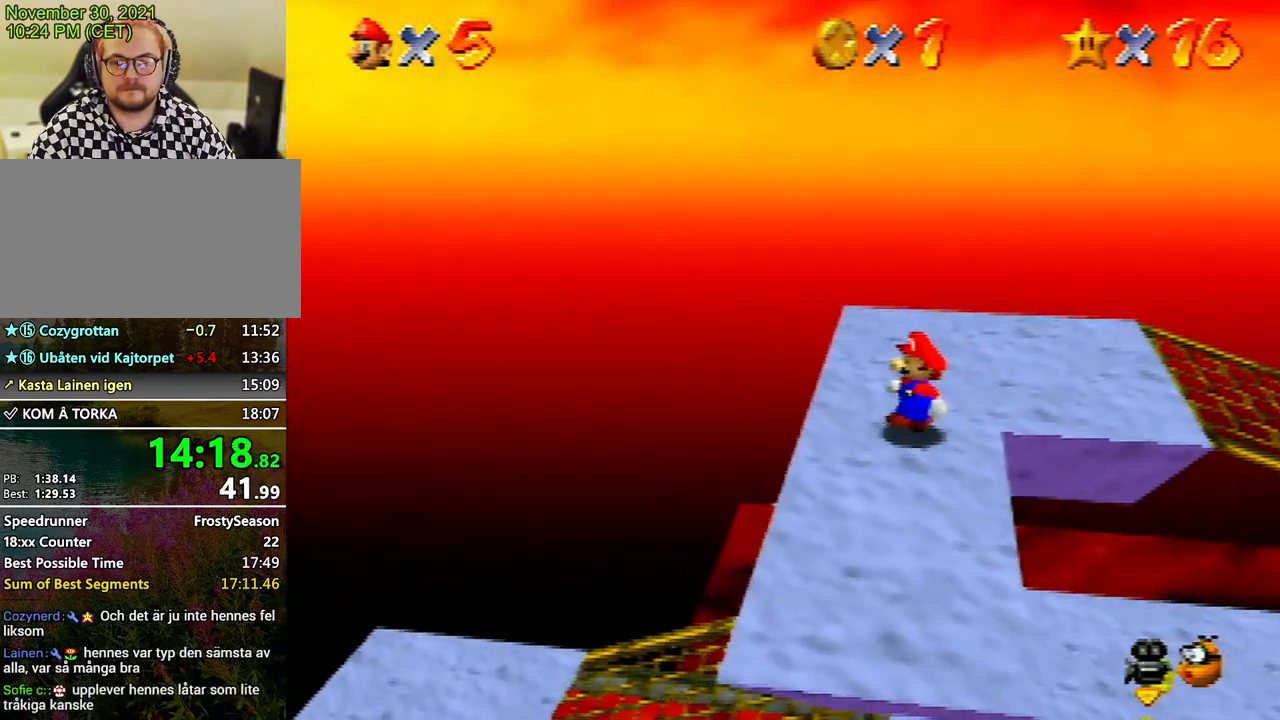
{"buttons": [], "left_stick": "center", "events": []}
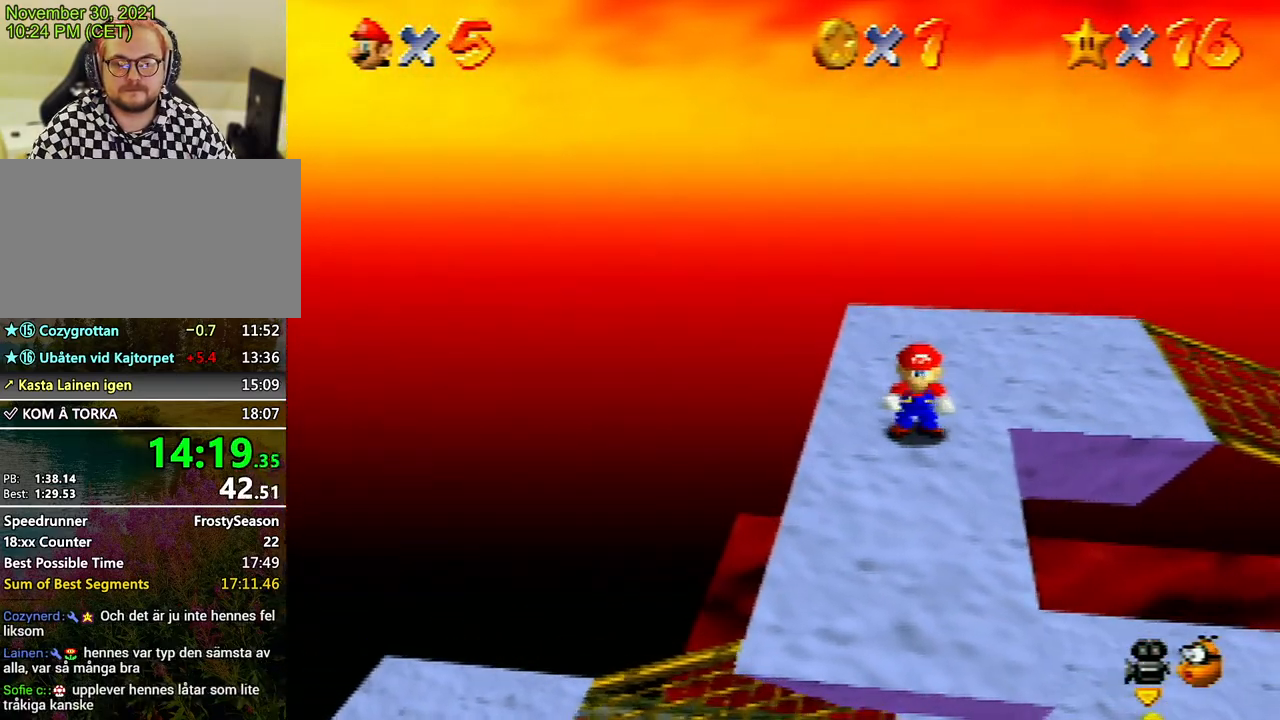
{"buttons": [], "left_stick": "center", "events": []}
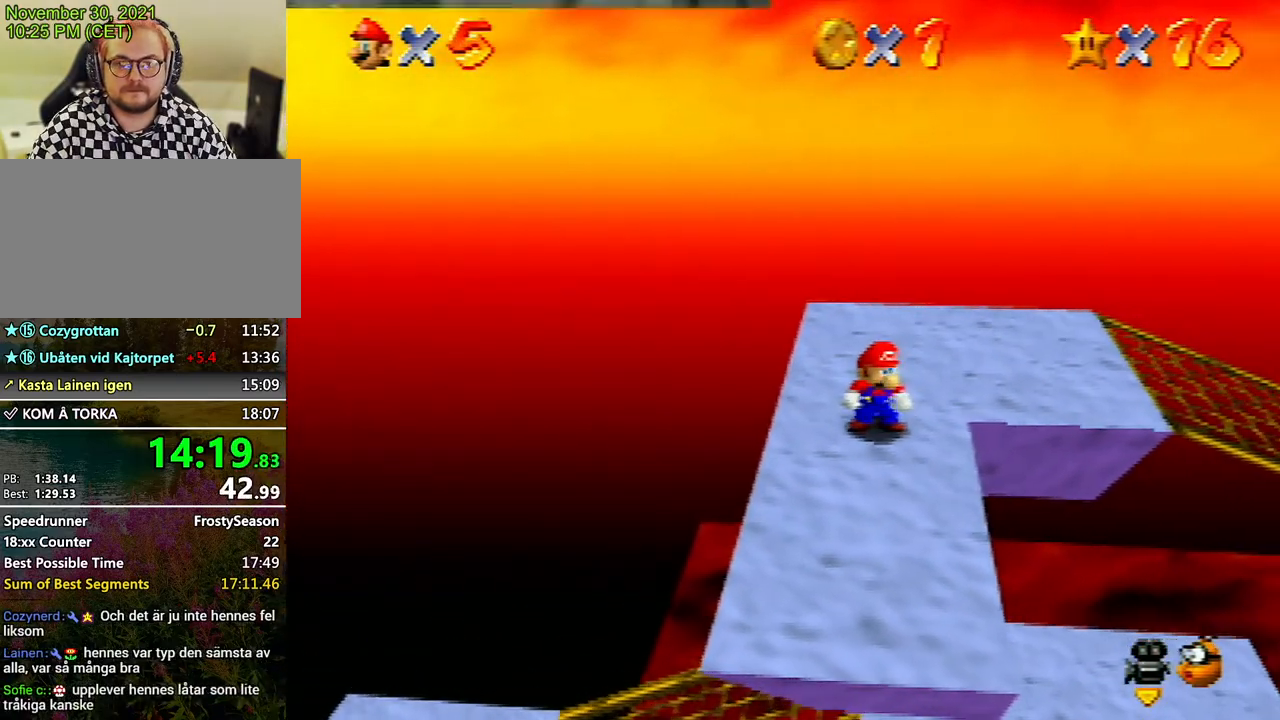
{"buttons": [], "left_stick": "down-left", "events": [[367, "left_stick", "down-left"]]}
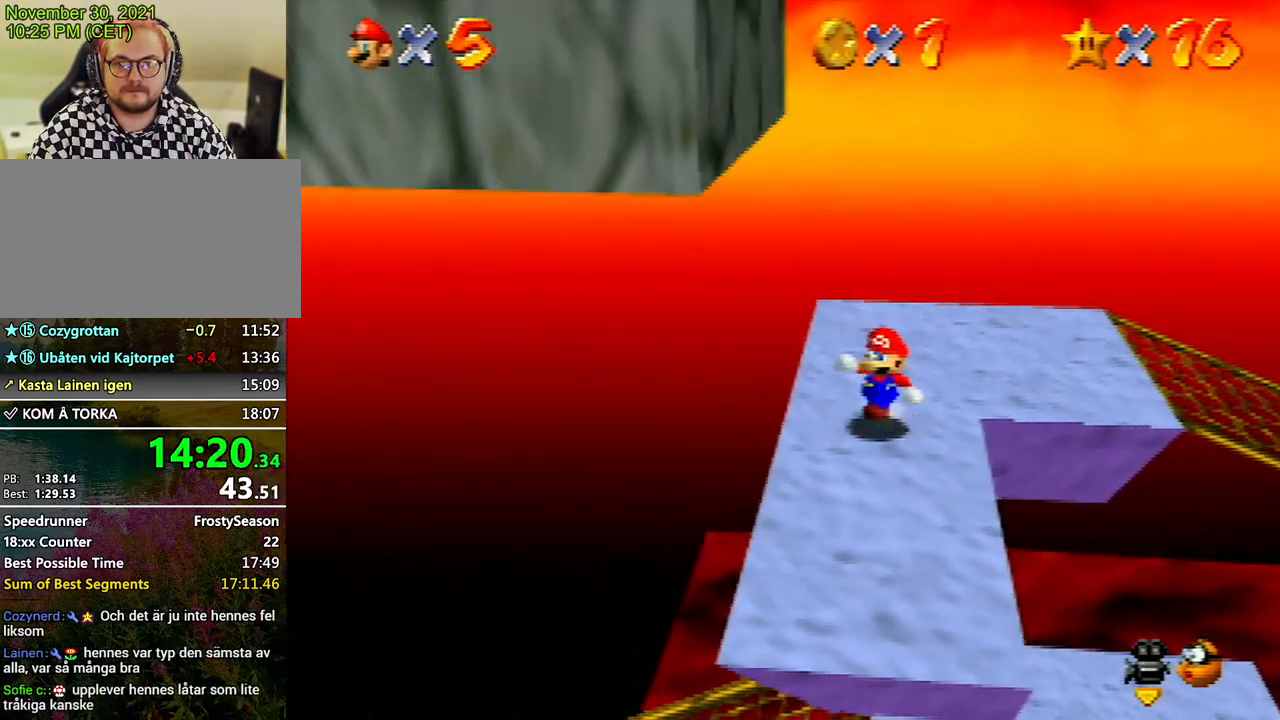
{"buttons": [], "left_stick": "right", "events": [[233, "left_stick", "down"], [500, "left_stick", "right"]]}
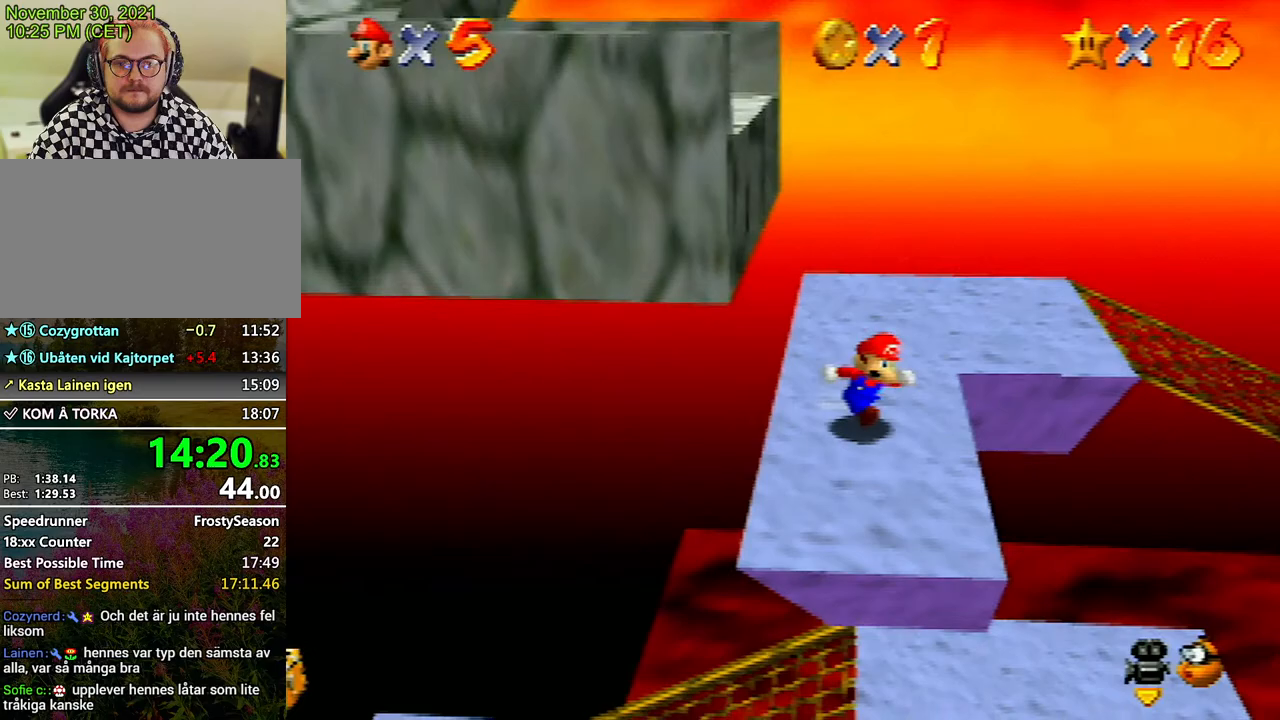
{"buttons": [], "left_stick": "left", "events": [[133, "left_stick", "left"], [233, "A", "down"], [367, "A", "up"]]}
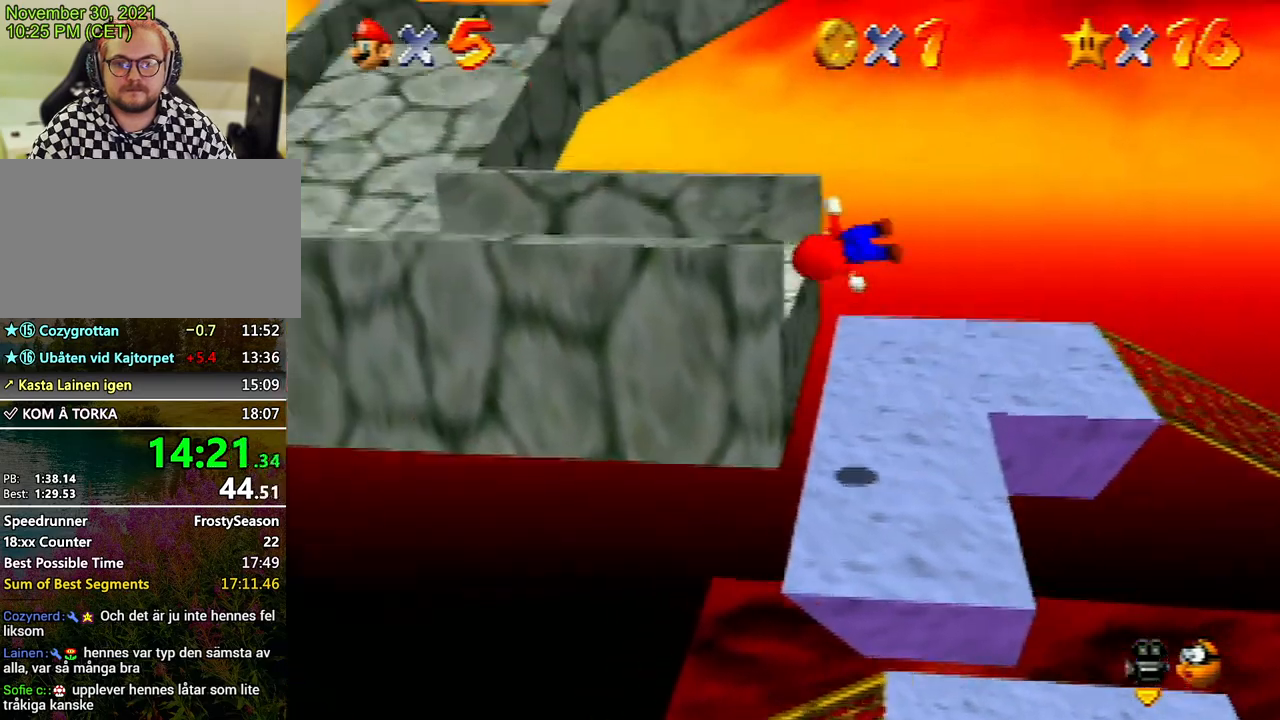
{"buttons": [], "left_stick": "left", "events": []}
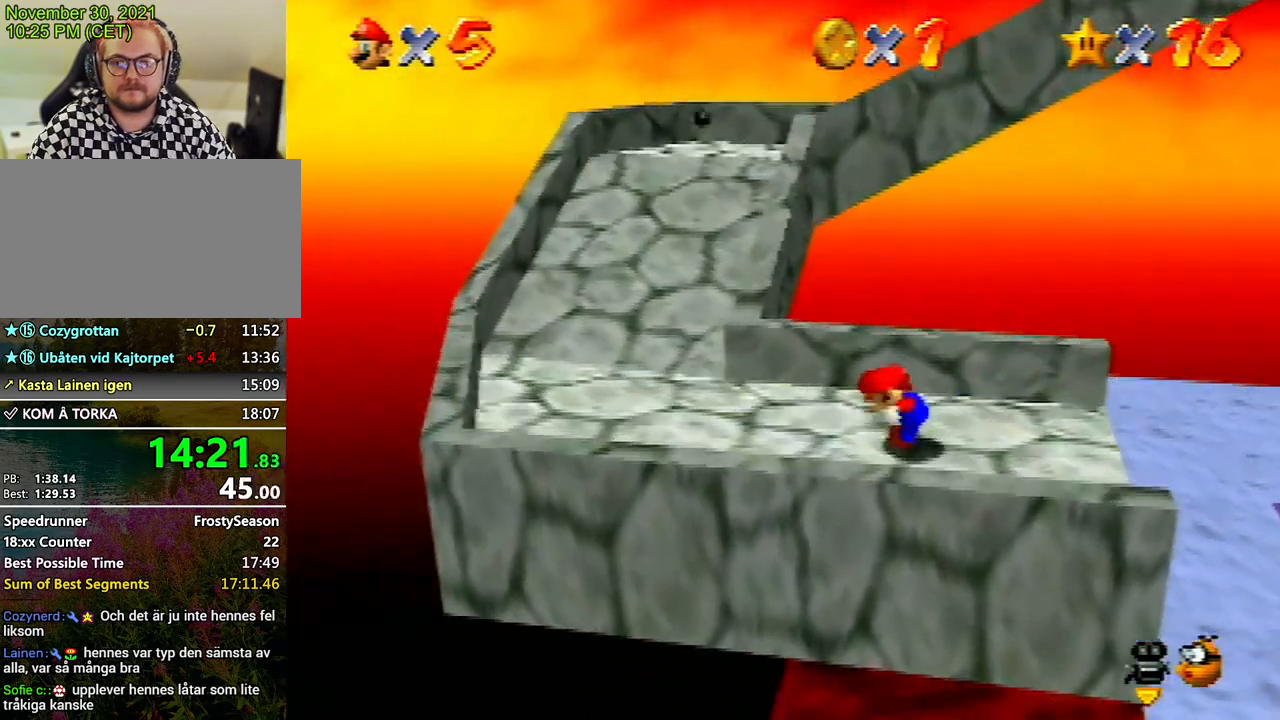
{"buttons": [], "left_stick": "up", "events": [[467, "left_stick", "up"]]}
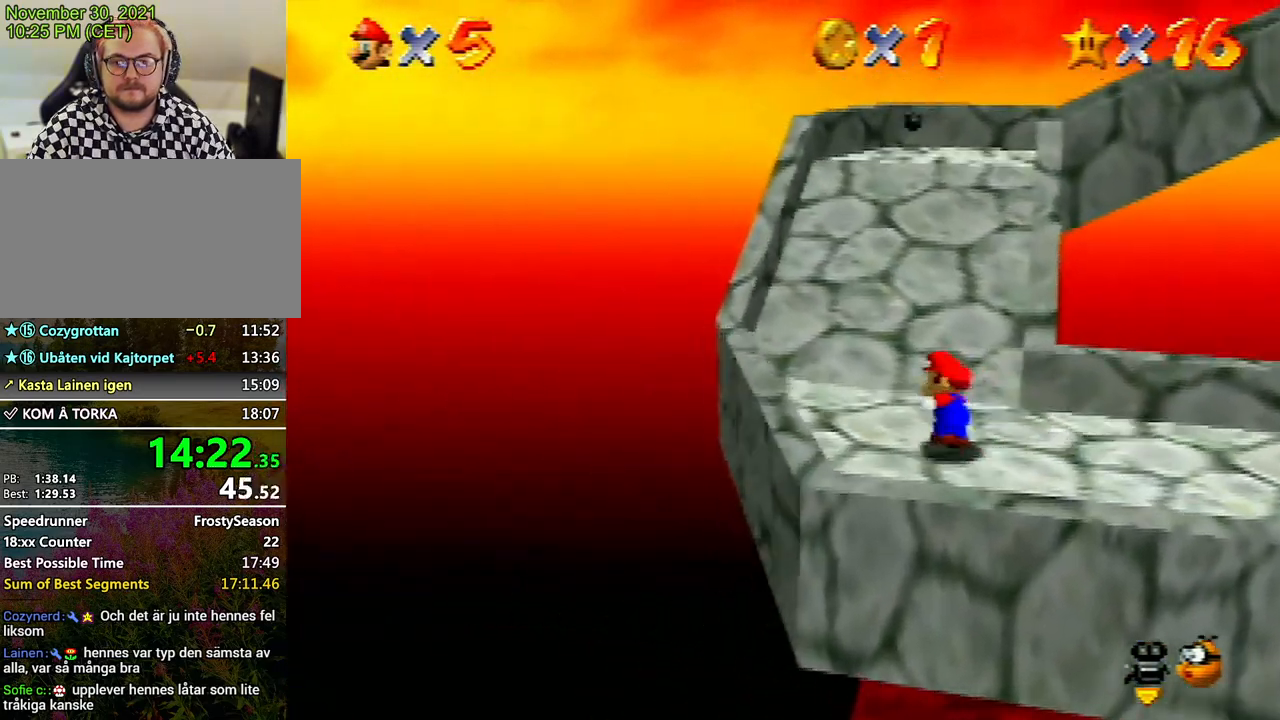
{"buttons": [], "left_stick": "up", "events": [[200, "Z", "down"], [267, "A", "down"], [333, "A", "up"], [367, "Z", "up"]]}
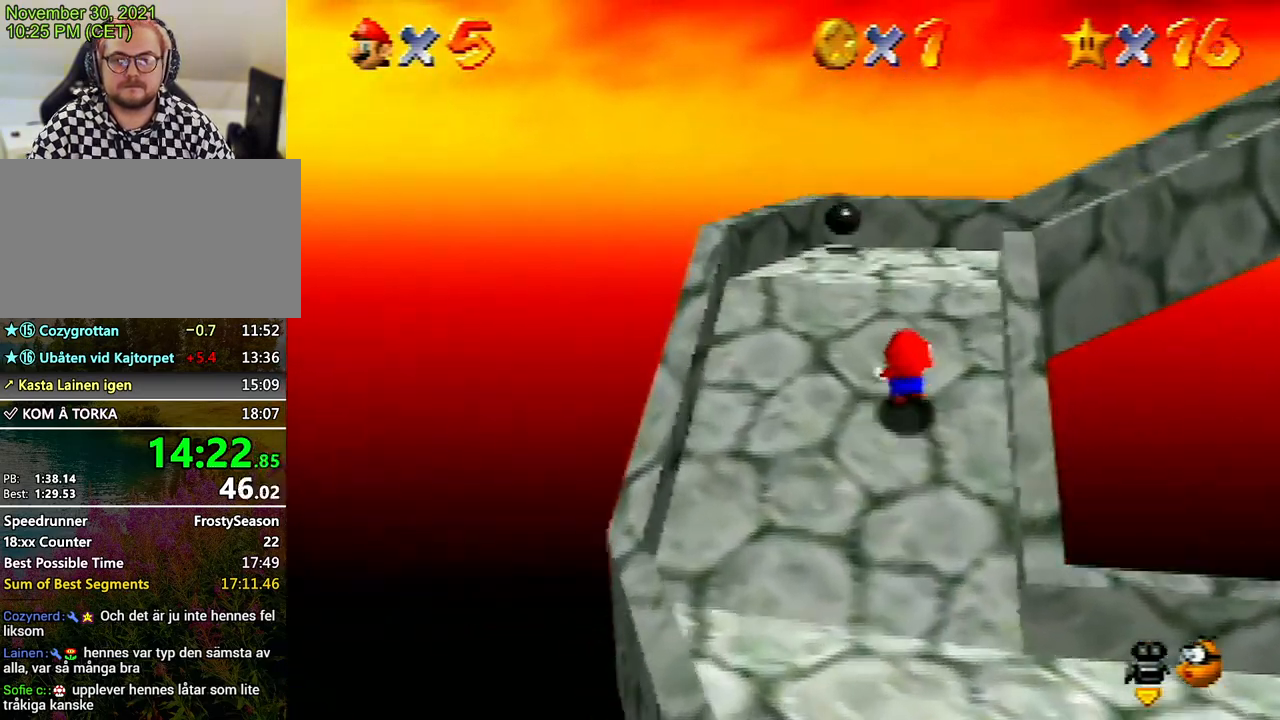
{"buttons": [], "left_stick": "up", "events": [[67, "C_LEFT", "down"], [167, "C_LEFT", "up"], [233, "C_LEFT", "down"], [367, "C_LEFT", "up"]]}
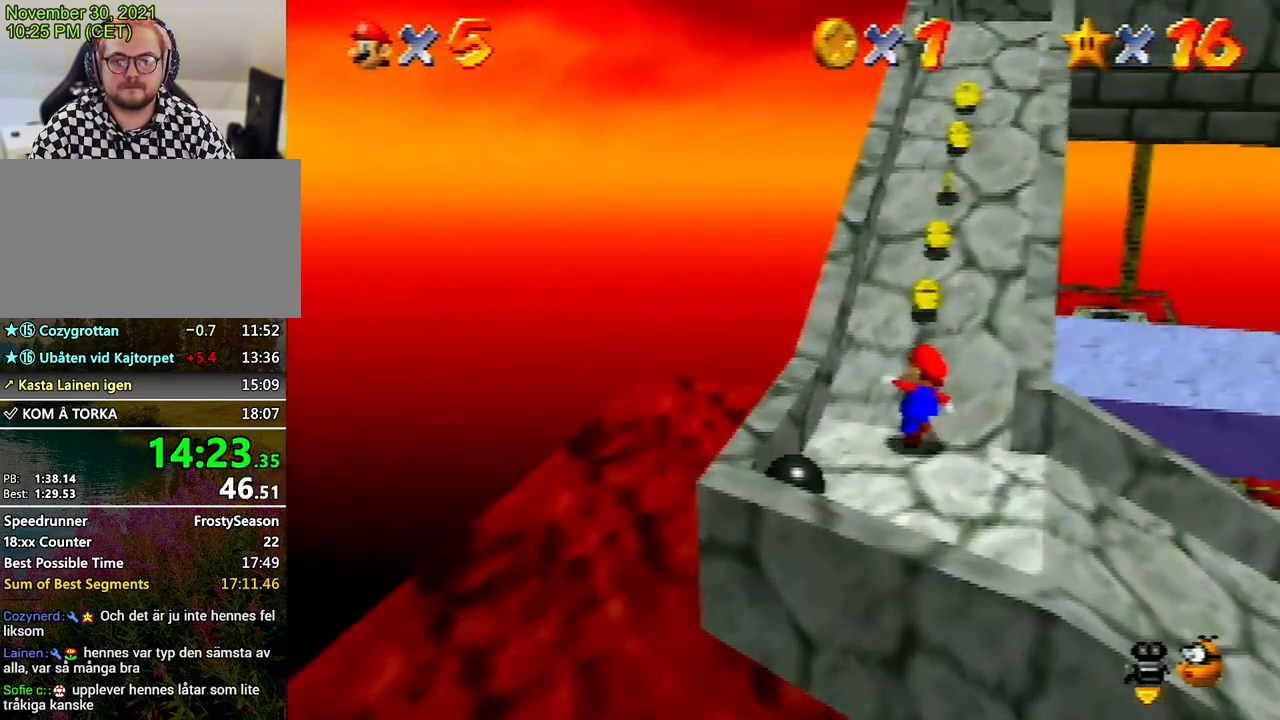
{"buttons": [], "left_stick": "up", "events": [[267, "Z", "down"], [367, "A", "down"], [433, "A", "up"], [500, "Z", "up"]]}
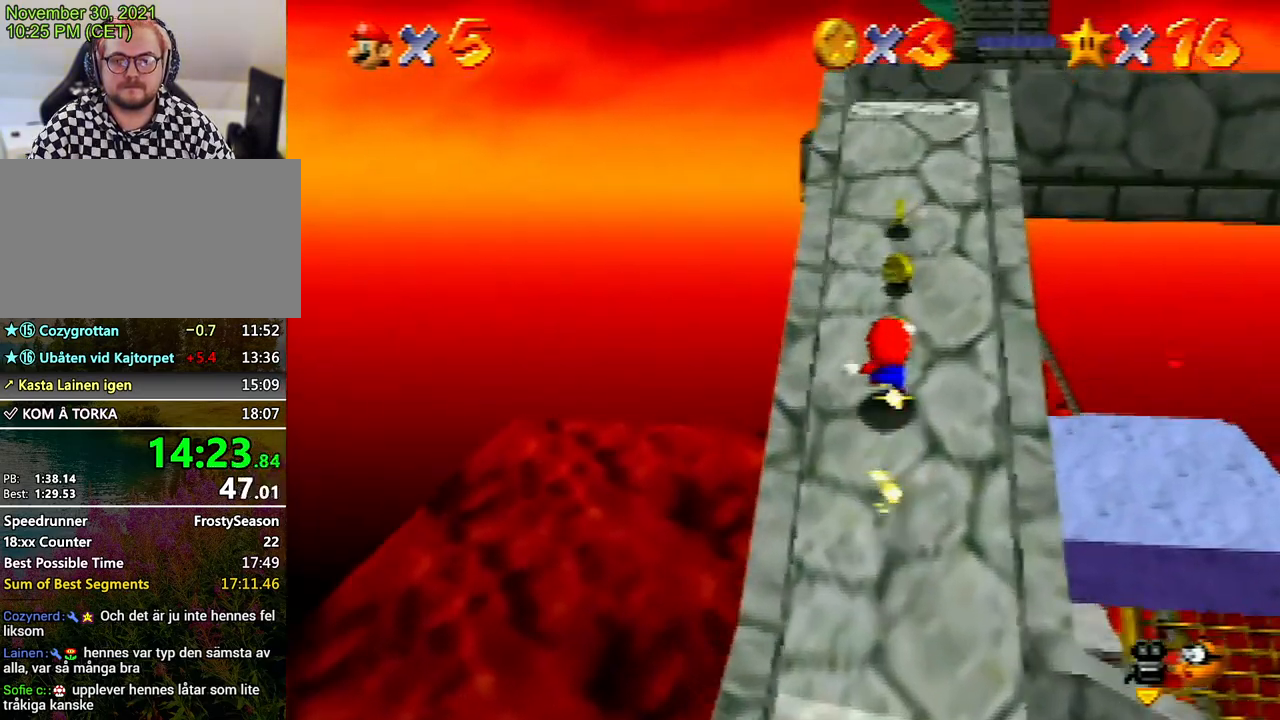
{"buttons": [], "left_stick": "up", "events": []}
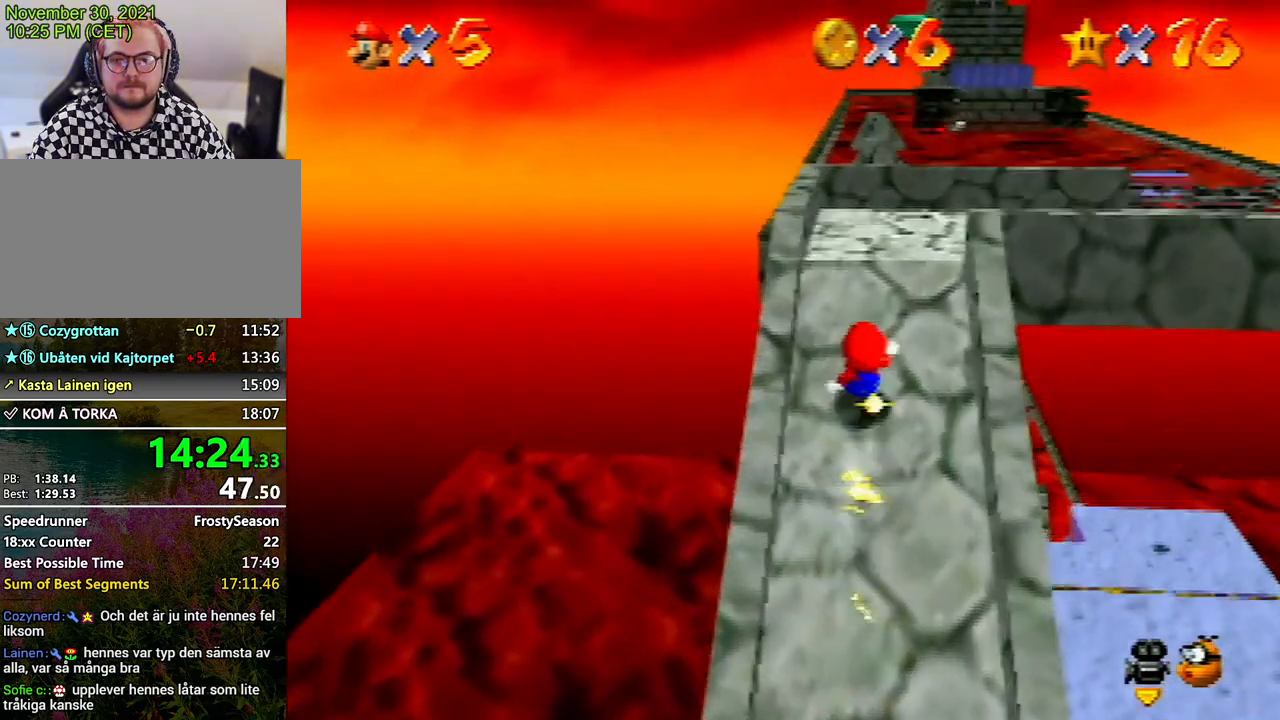
{"buttons": ["Z"], "left_stick": "up", "events": [[500, "Z", "down"]]}